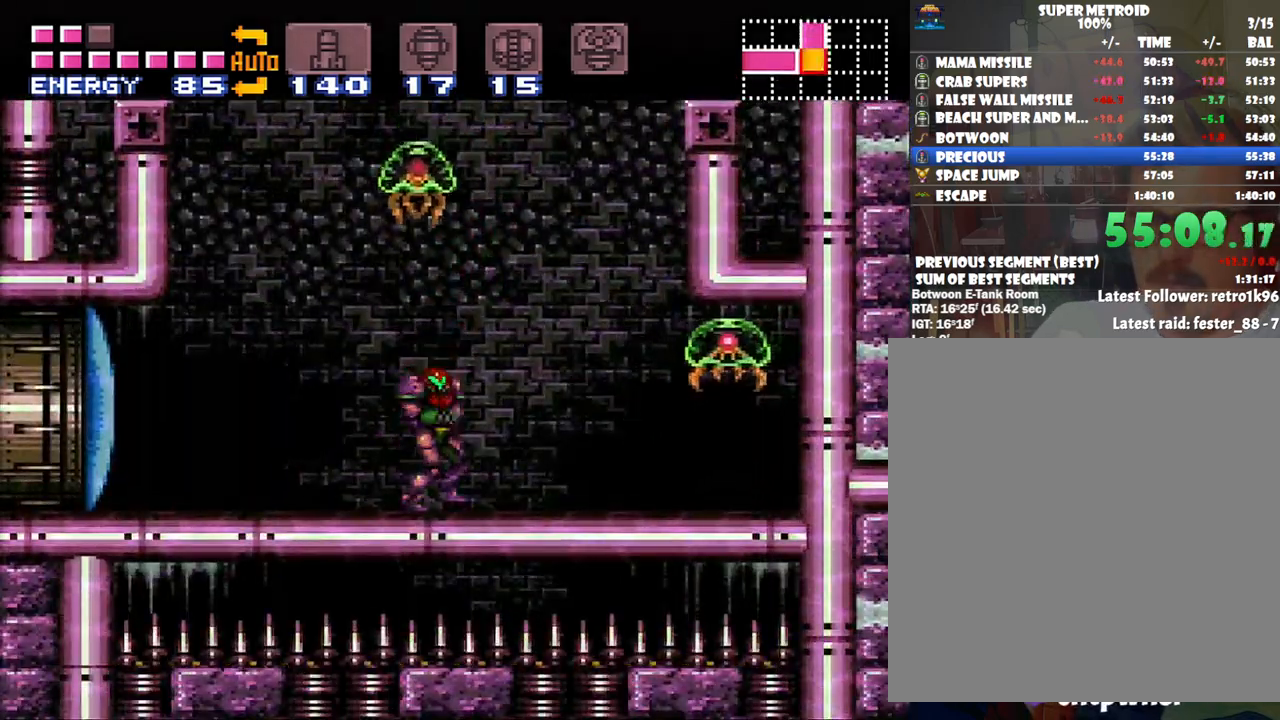
Gameplay with a controller (Nintendo layout); each line is a JSON object with the inputs held at the frame after it. "events" lists button and stick changes between this image and that frame as [ms after this image, input, new state], when the widget could be followed in between. Not read: L3 R3.
{"buttons": ["A", "B", "DPAD_RIGHT"], "events": [[133, "B", "down"]]}
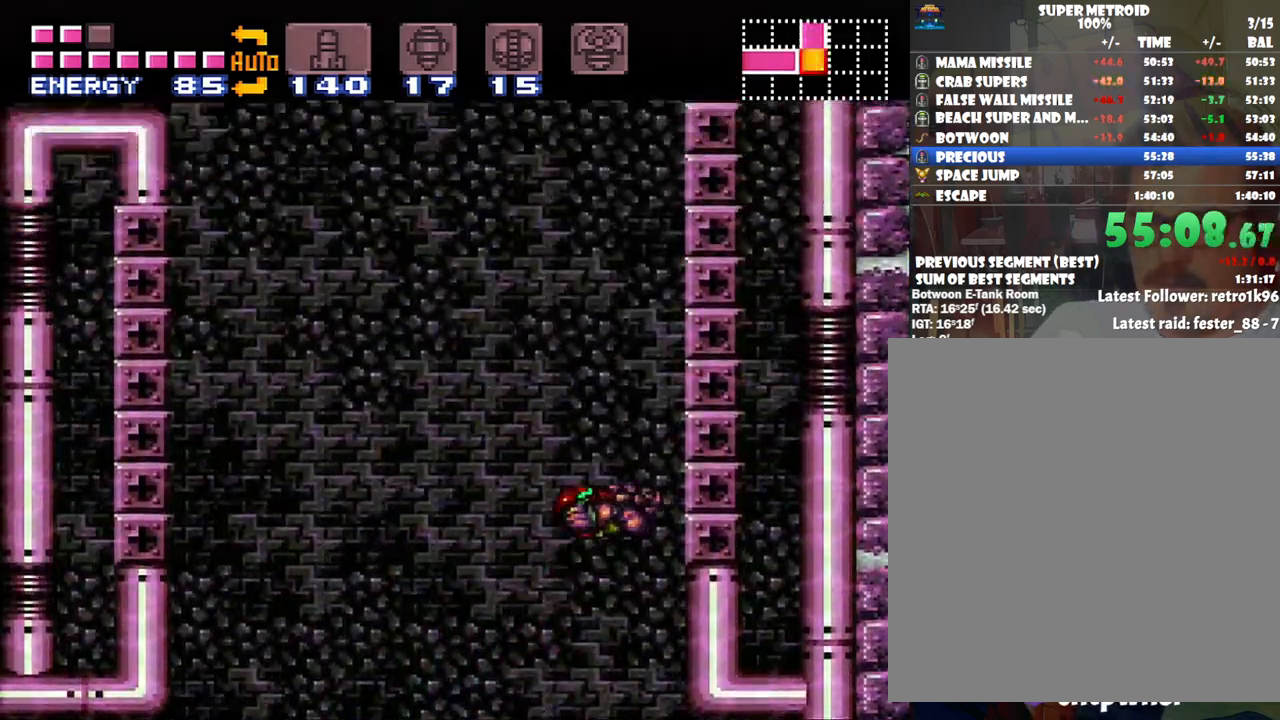
{"buttons": ["B", "DPAD_RIGHT"], "events": [[117, "A", "up"], [117, "B", "up"], [117, "DPAD_RIGHT", "up"], [167, "DPAD_LEFT", "down"], [233, "B", "down"], [283, "DPAD_LEFT", "up"], [383, "DPAD_RIGHT", "down"]]}
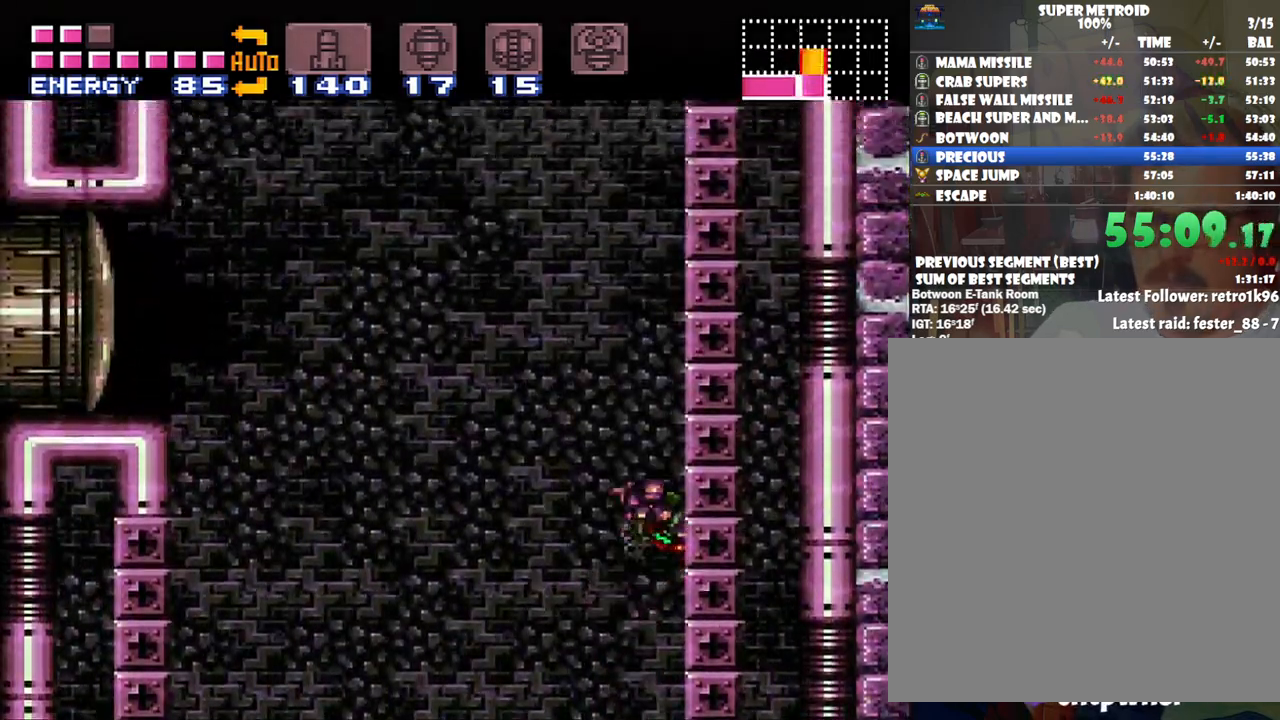
{"buttons": ["B"], "events": [[67, "DPAD_RIGHT", "up"], [150, "B", "up"], [150, "DPAD_LEFT", "down"], [200, "B", "down"], [233, "DPAD_LEFT", "up"], [300, "DPAD_RIGHT", "down"], [483, "DPAD_RIGHT", "up"]]}
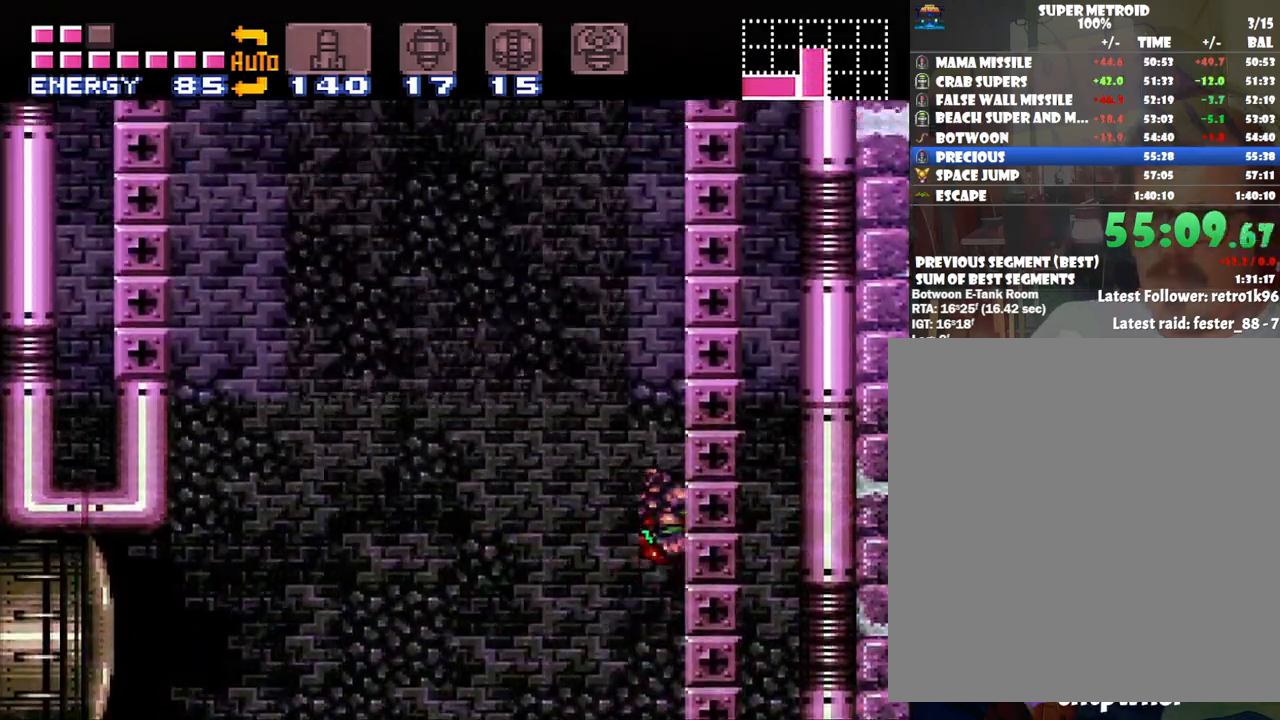
{"buttons": ["DPAD_LEFT"], "events": [[67, "B", "up"], [67, "DPAD_LEFT", "down"], [133, "B", "down"], [200, "DPAD_LEFT", "up"], [217, "DPAD_RIGHT", "down"], [417, "DPAD_RIGHT", "up"], [483, "B", "up"], [483, "DPAD_LEFT", "down"]]}
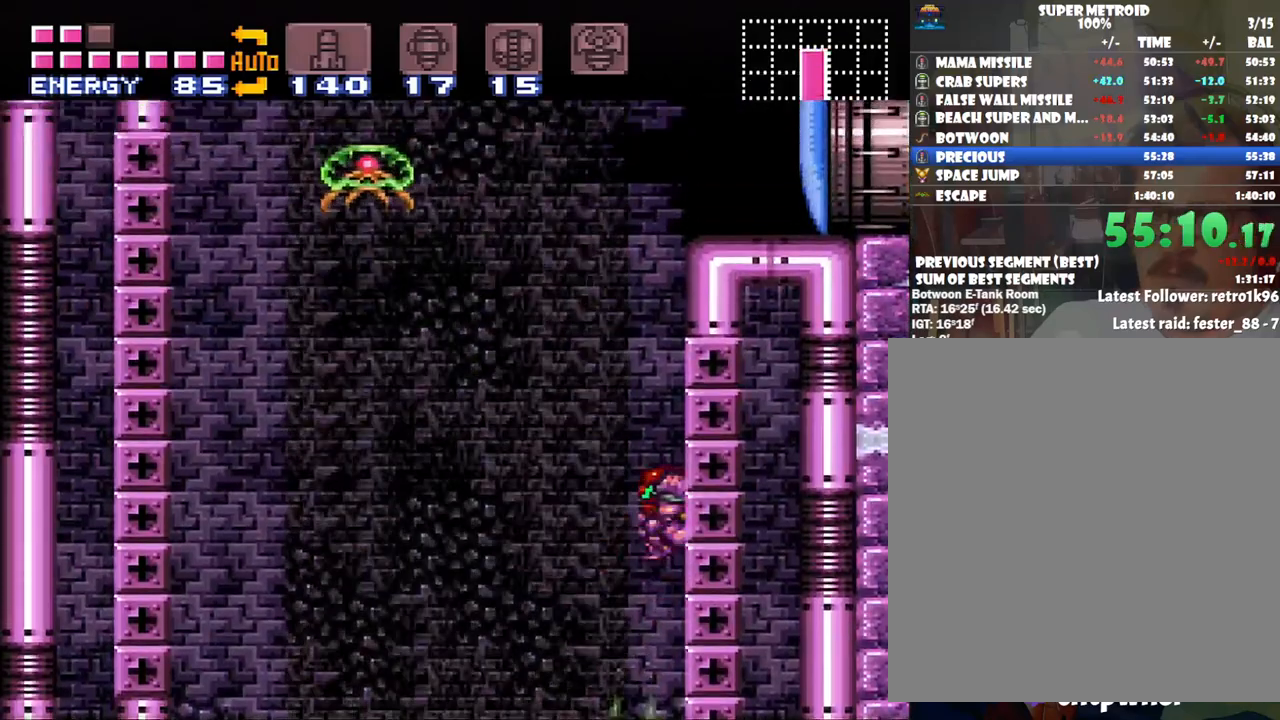
{"buttons": ["B", "Y", "DPAD_RIGHT"], "events": [[67, "B", "down"], [100, "DPAD_LEFT", "up"], [167, "DPAD_RIGHT", "down"], [500, "Y", "down"]]}
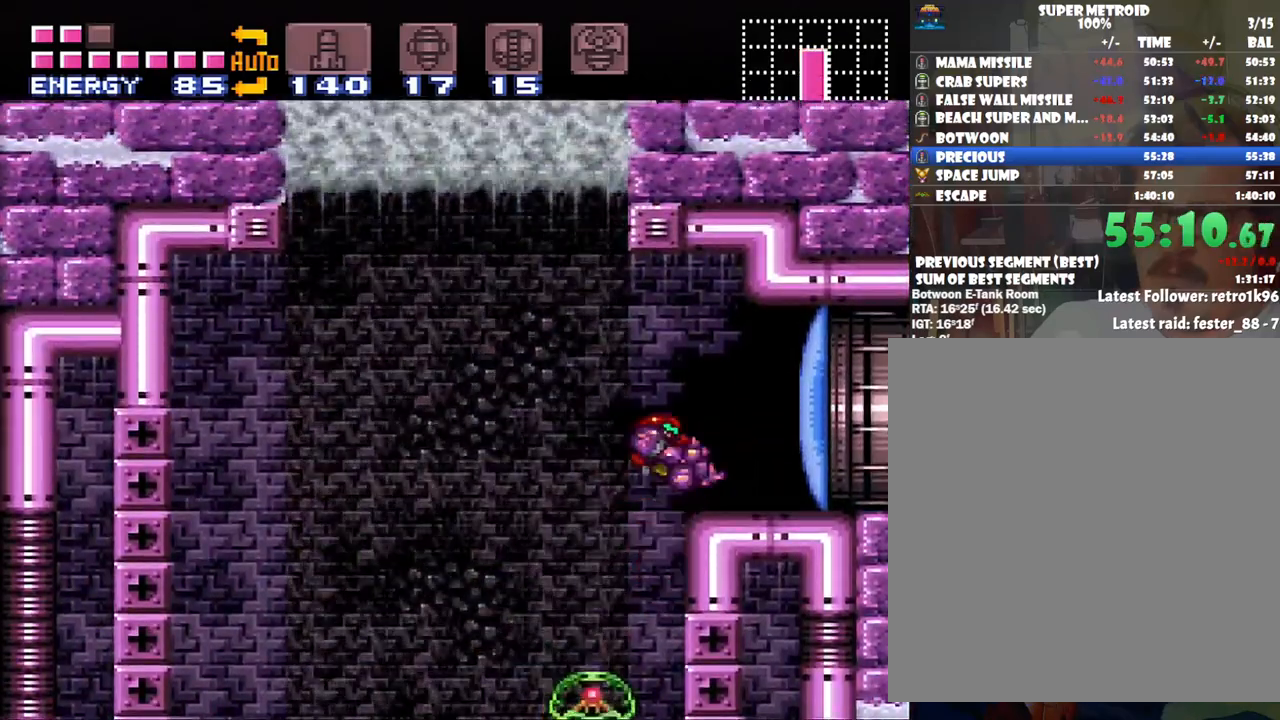
{"buttons": ["A", "DPAD_RIGHT"], "events": [[100, "B", "up"], [100, "Y", "up"], [167, "A", "down"]]}
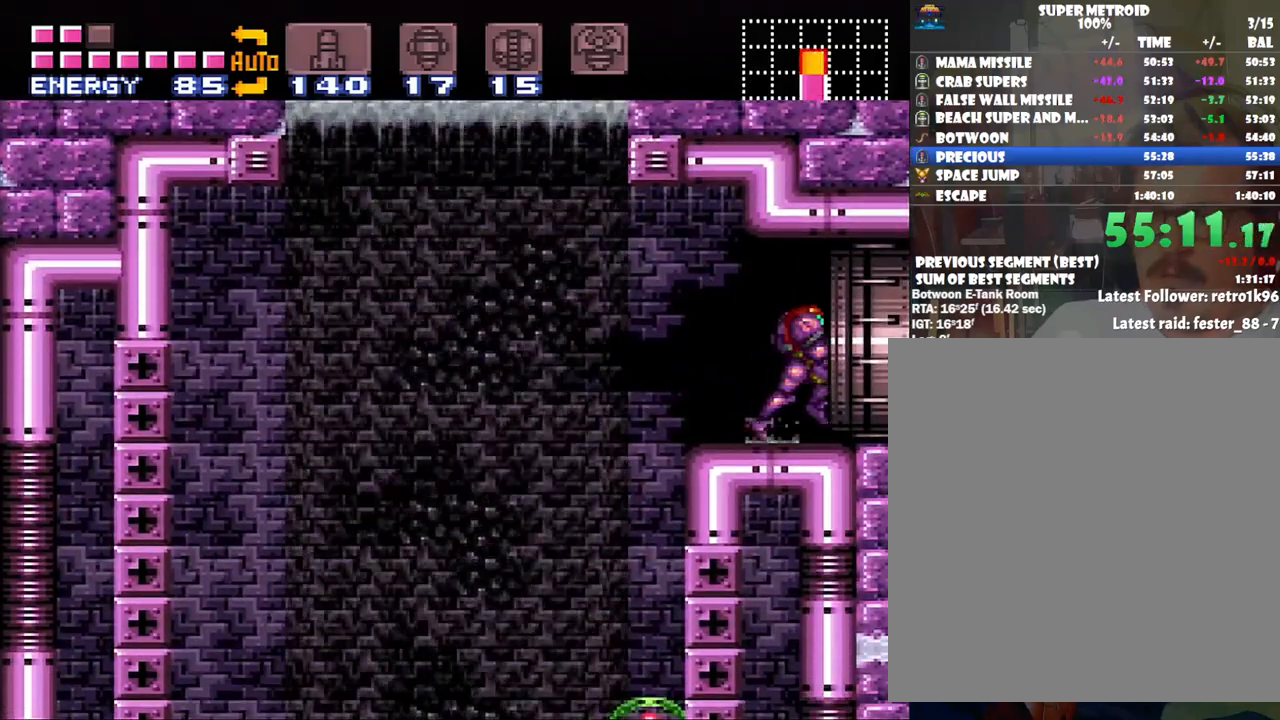
{"buttons": ["A", "DPAD_RIGHT"], "events": []}
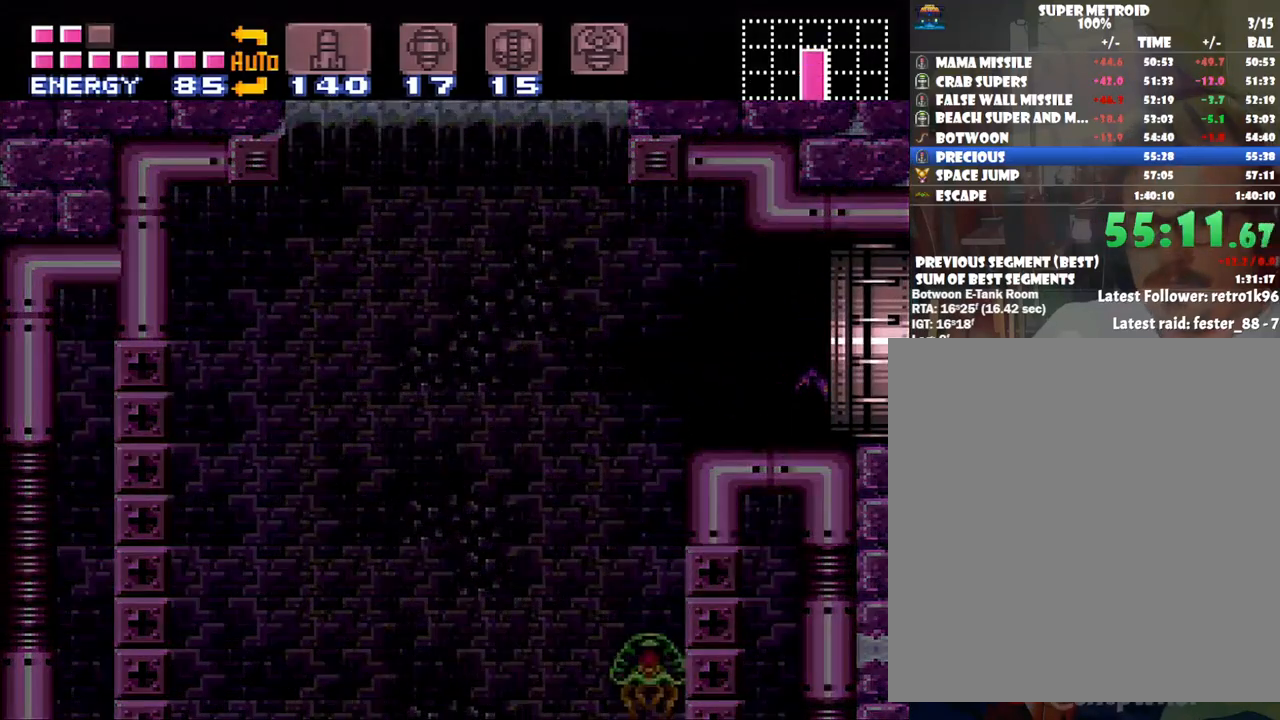
{"buttons": ["A", "DPAD_RIGHT"], "events": []}
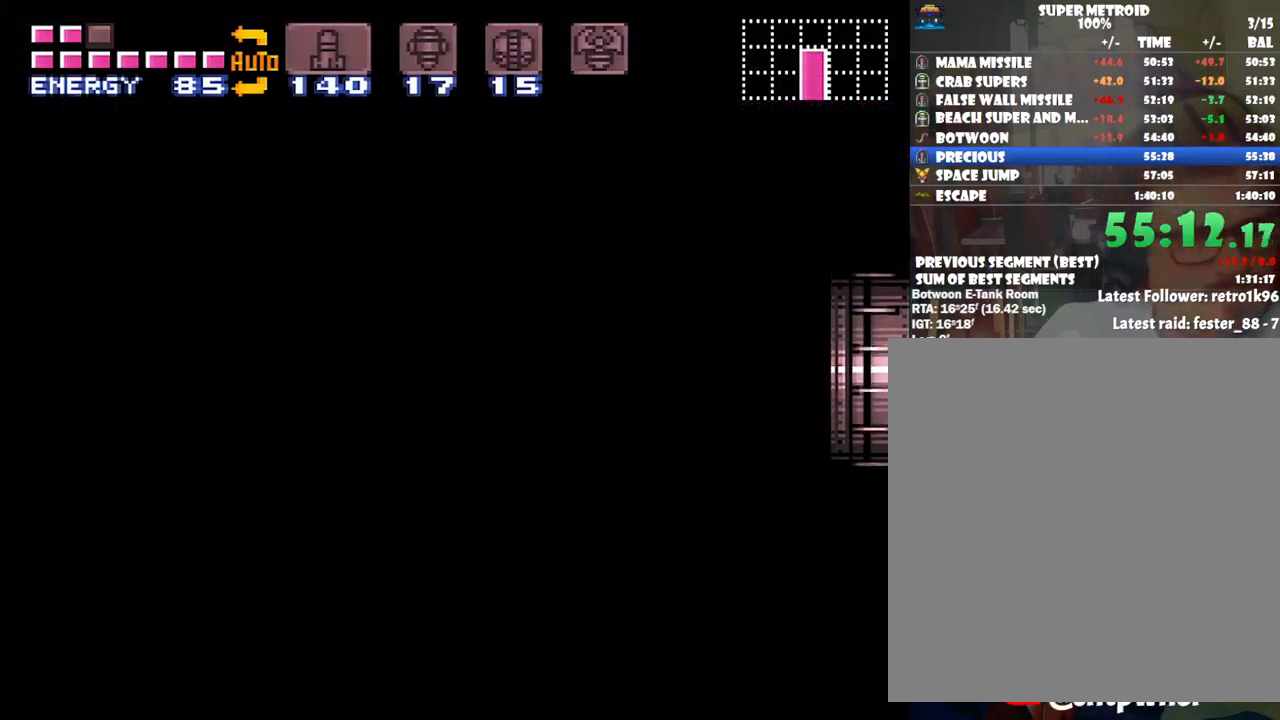
{"buttons": ["A", "DPAD_RIGHT"], "events": []}
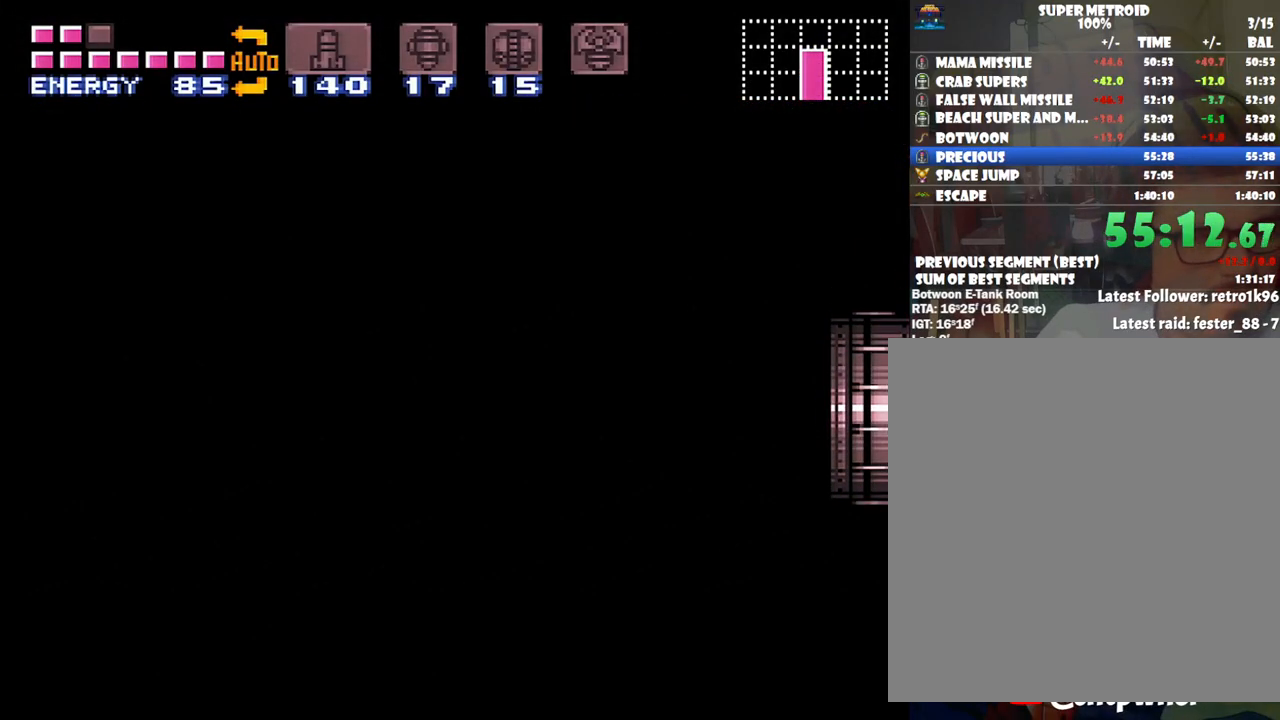
{"buttons": ["A", "DPAD_RIGHT"], "events": []}
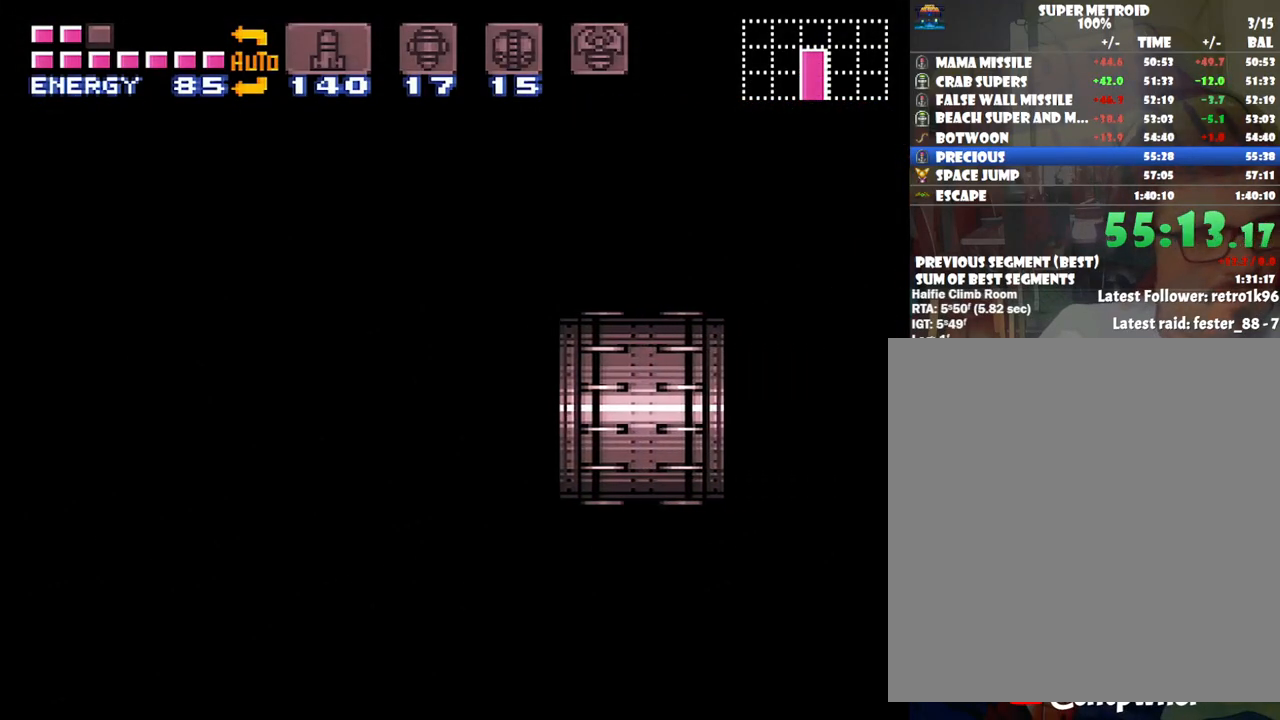
{"buttons": ["A", "DPAD_RIGHT"], "events": []}
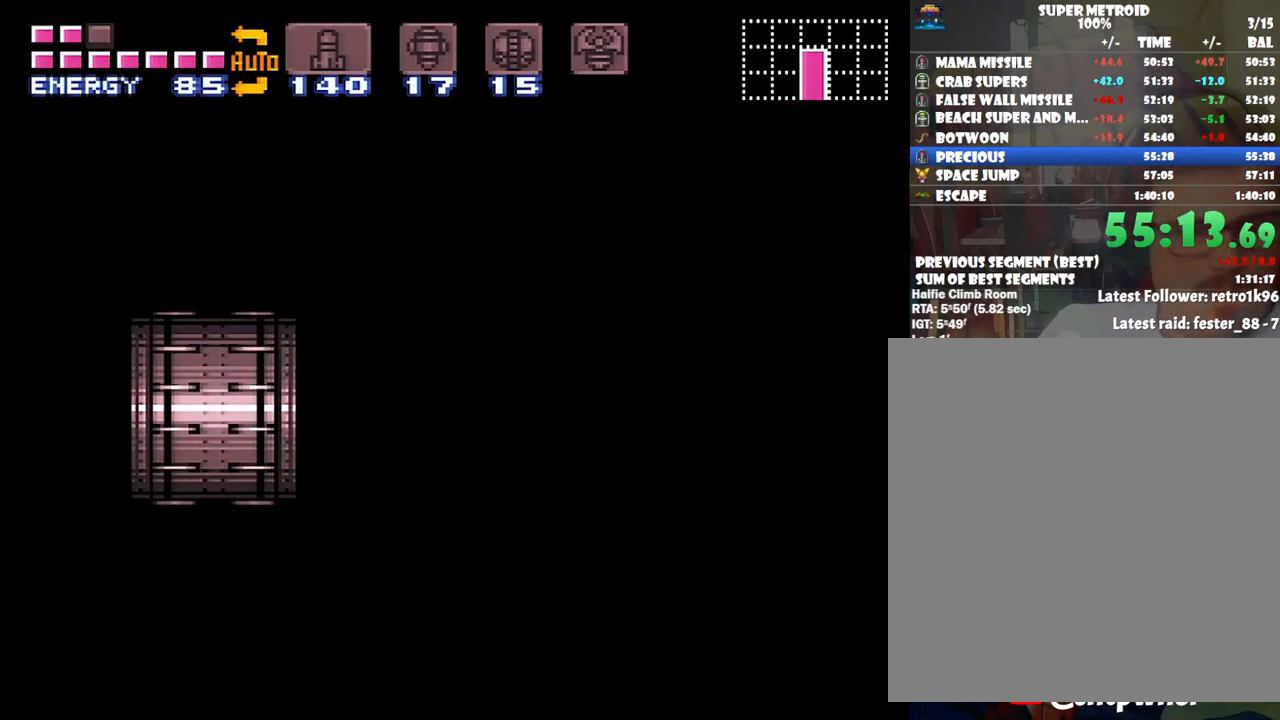
{"buttons": ["A", "DPAD_RIGHT"], "events": []}
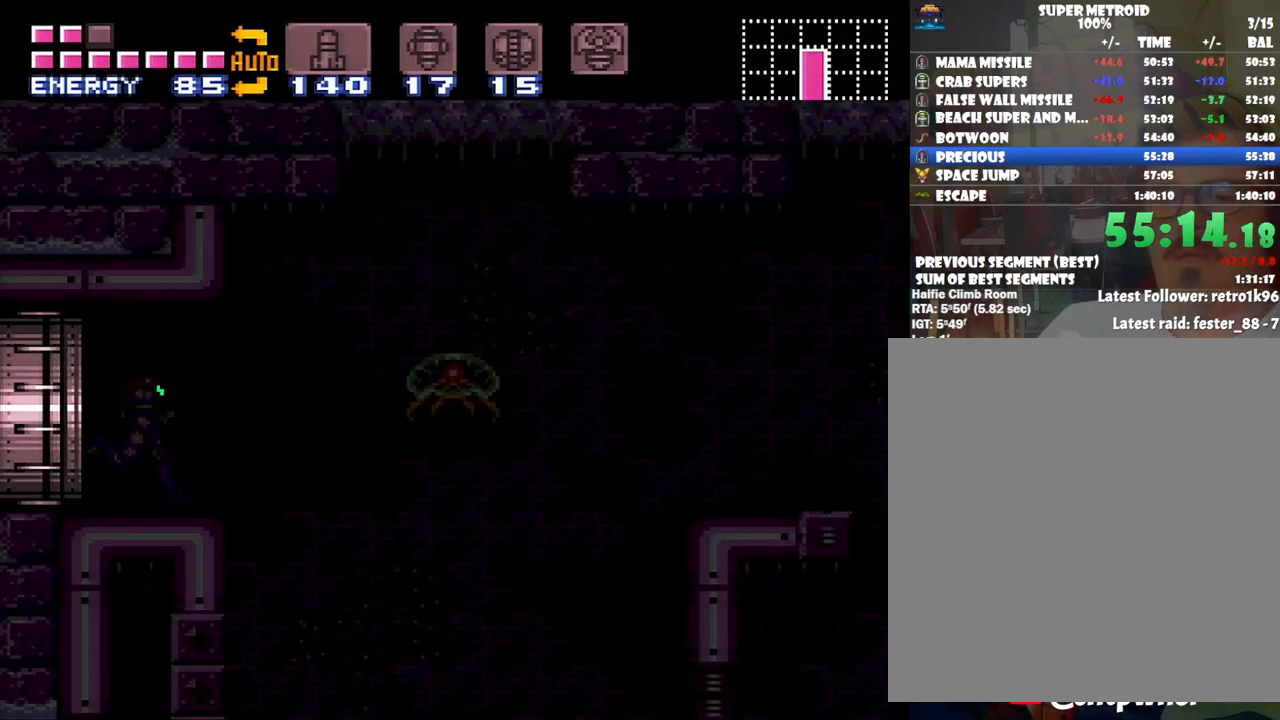
{"buttons": ["A", "DPAD_RIGHT"], "events": []}
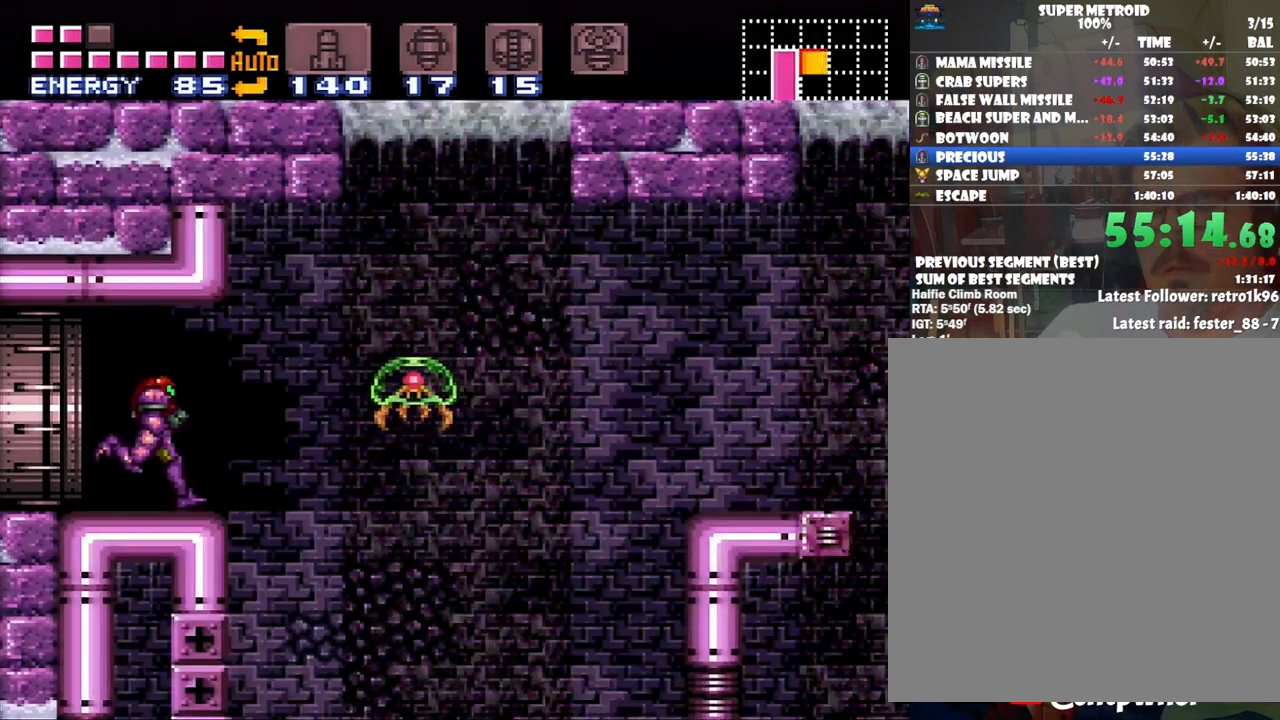
{"buttons": ["A", "DPAD_RIGHT"], "events": [[133, "B", "down"], [267, "B", "up"]]}
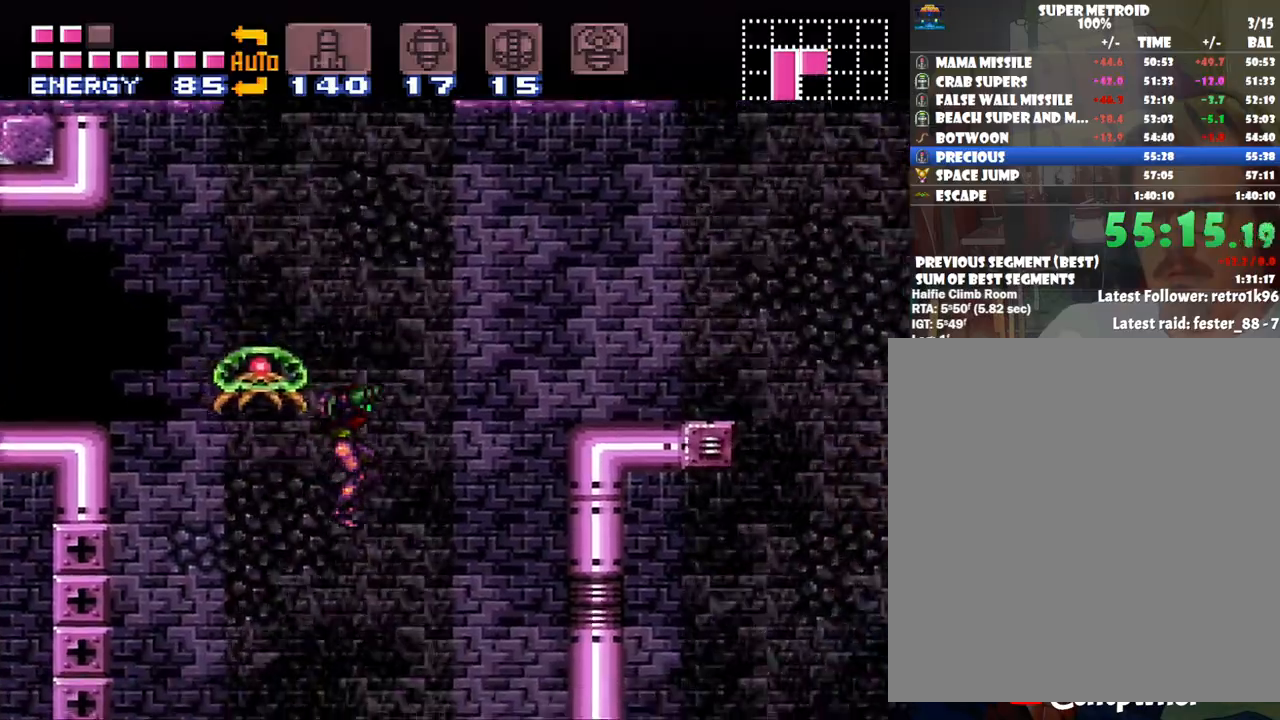
{"buttons": ["A", "DPAD_RIGHT"], "events": []}
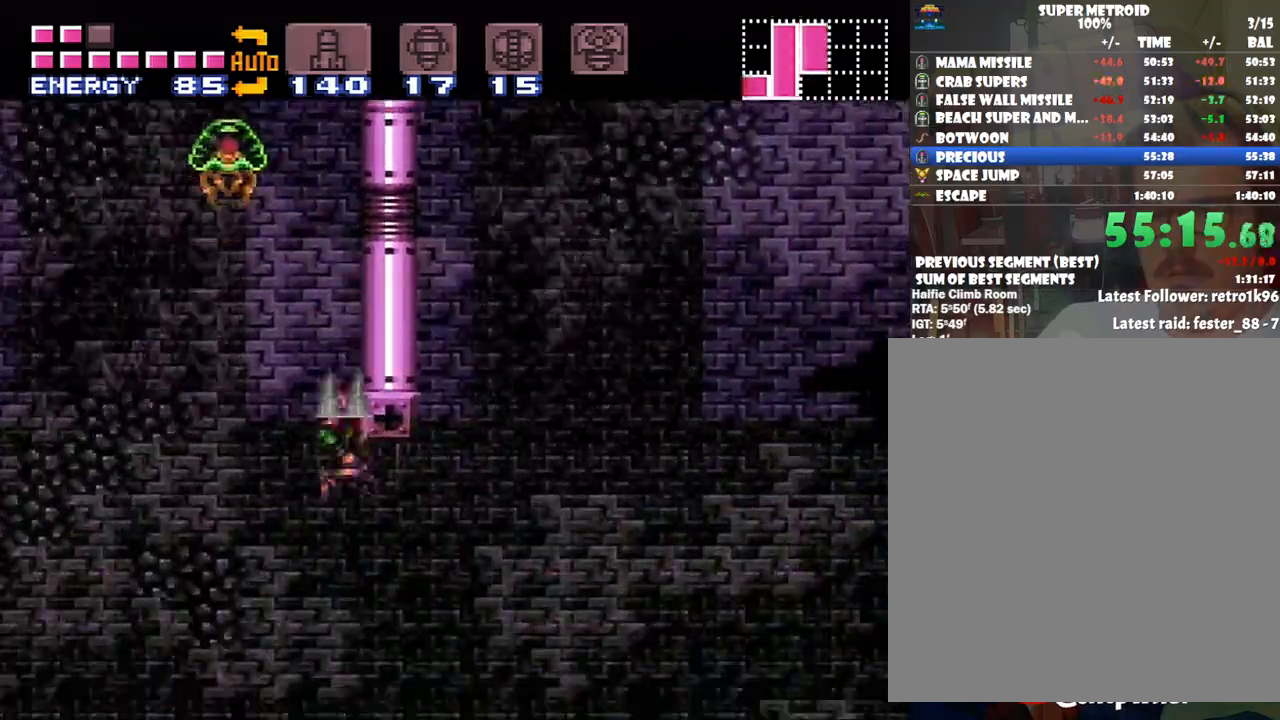
{"buttons": ["A", "DPAD_RIGHT"], "events": []}
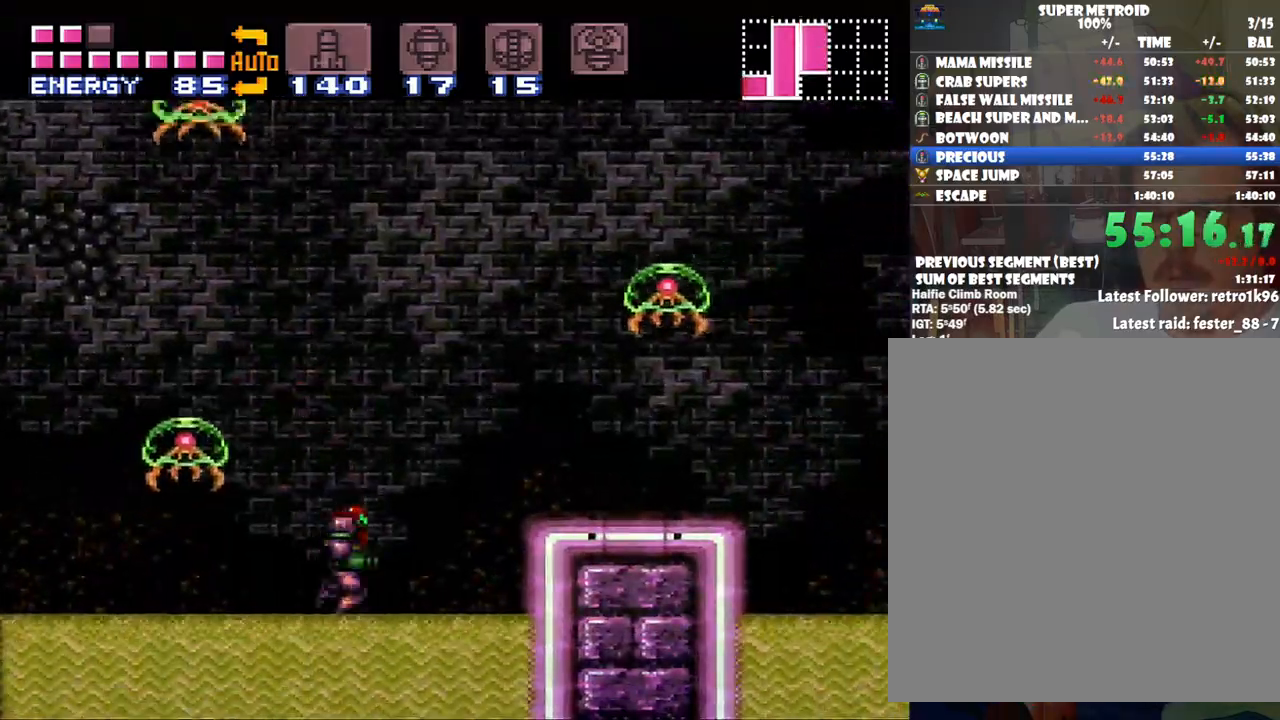
{"buttons": ["A", "DPAD_RIGHT"], "events": [[33, "B", "down"], [250, "B", "up"]]}
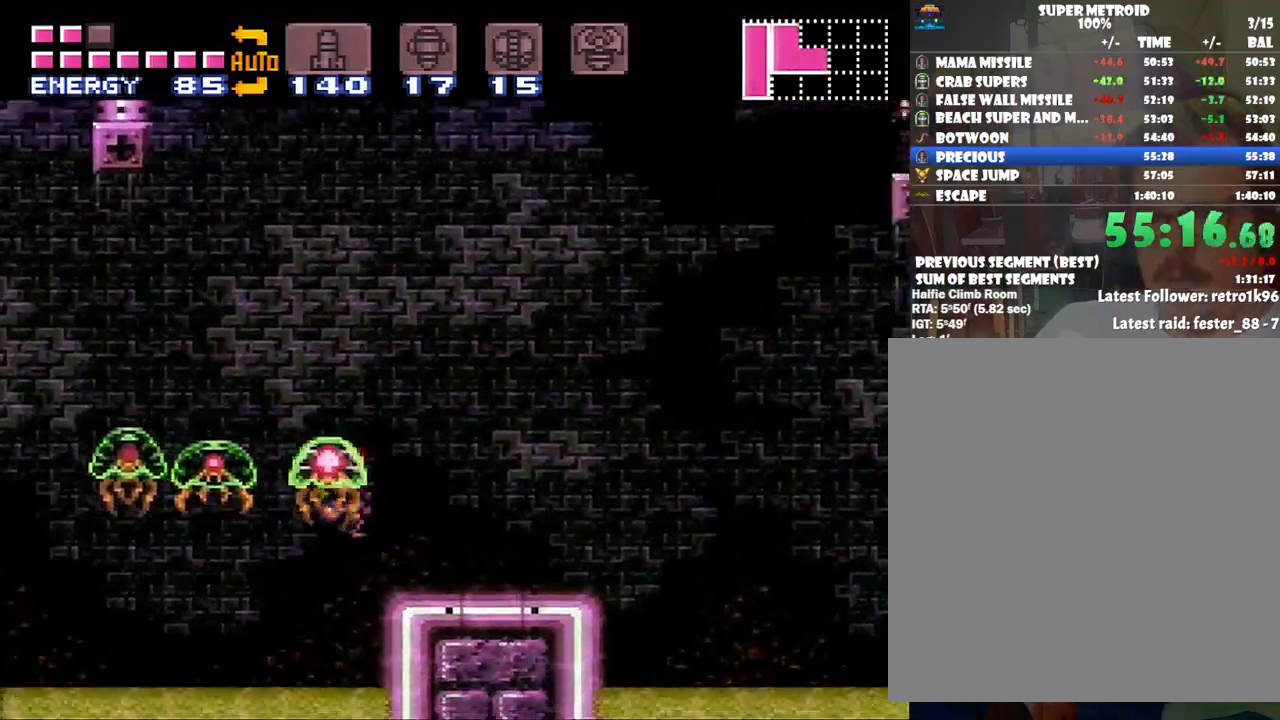
{"buttons": ["A", "B", "DPAD_RIGHT"], "events": [[417, "B", "down"]]}
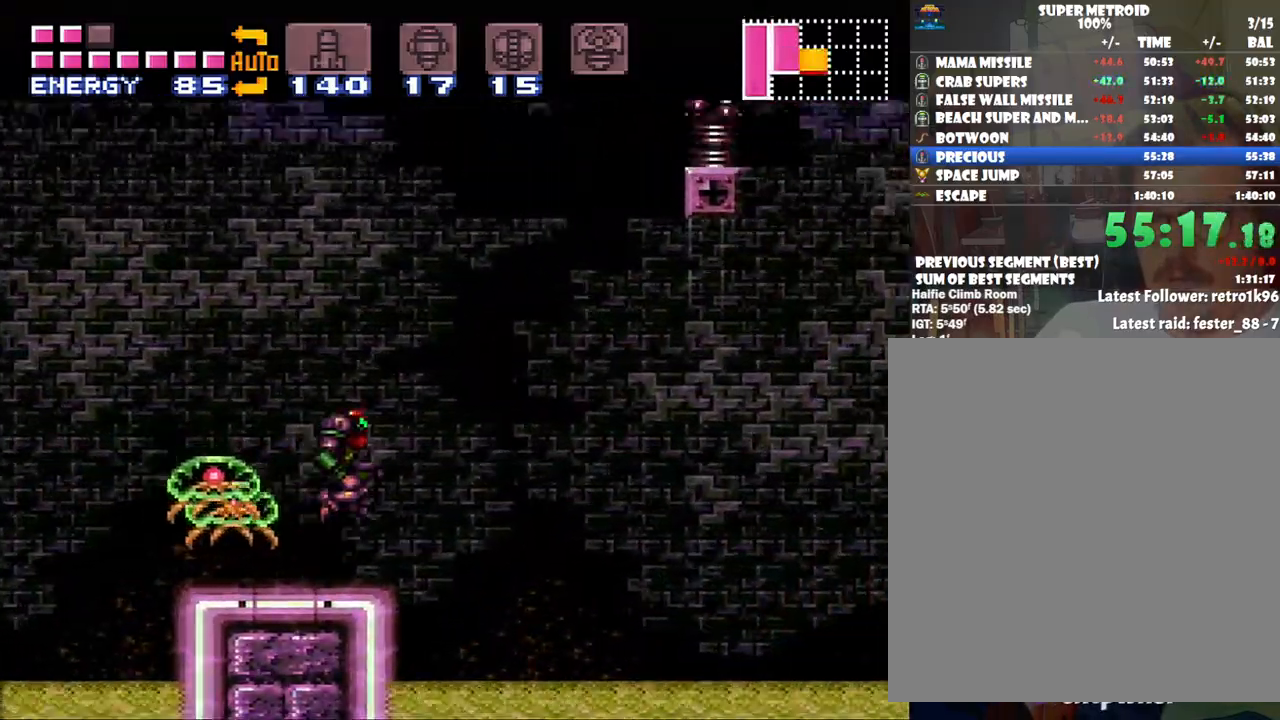
{"buttons": ["A", "B", "DPAD_RIGHT"], "events": []}
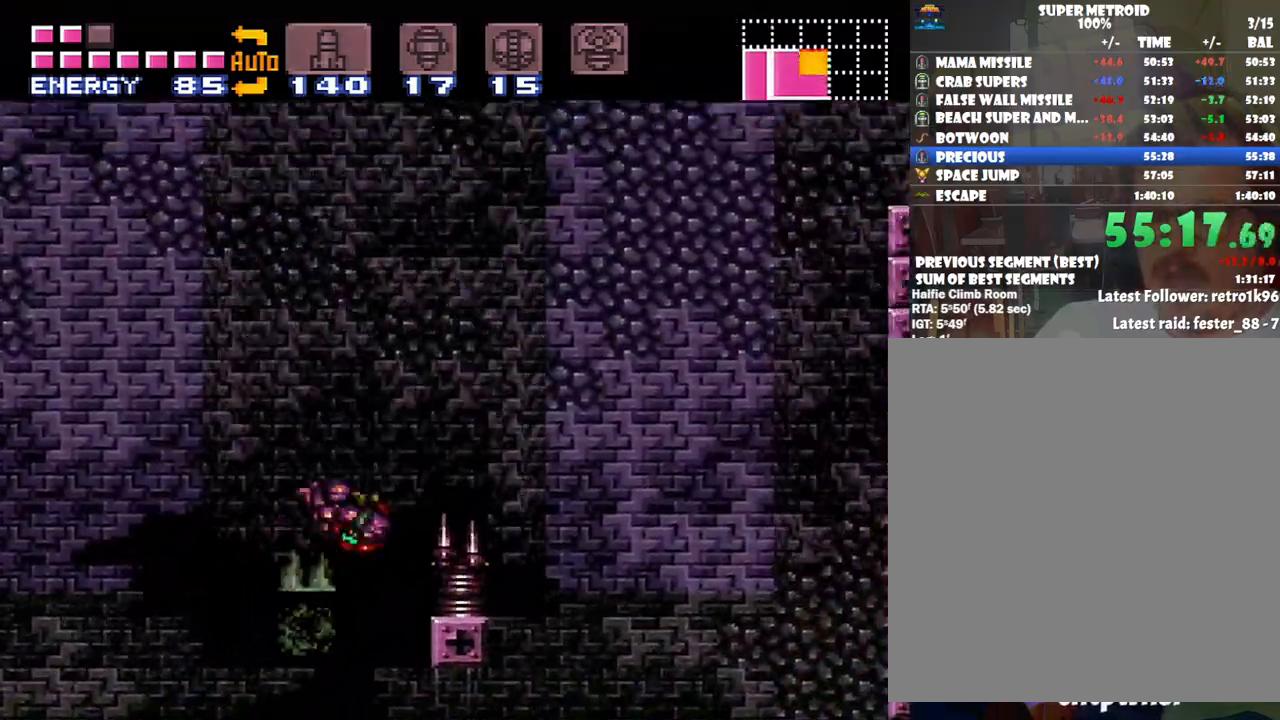
{"buttons": ["A", "B", "DPAD_RIGHT"], "events": []}
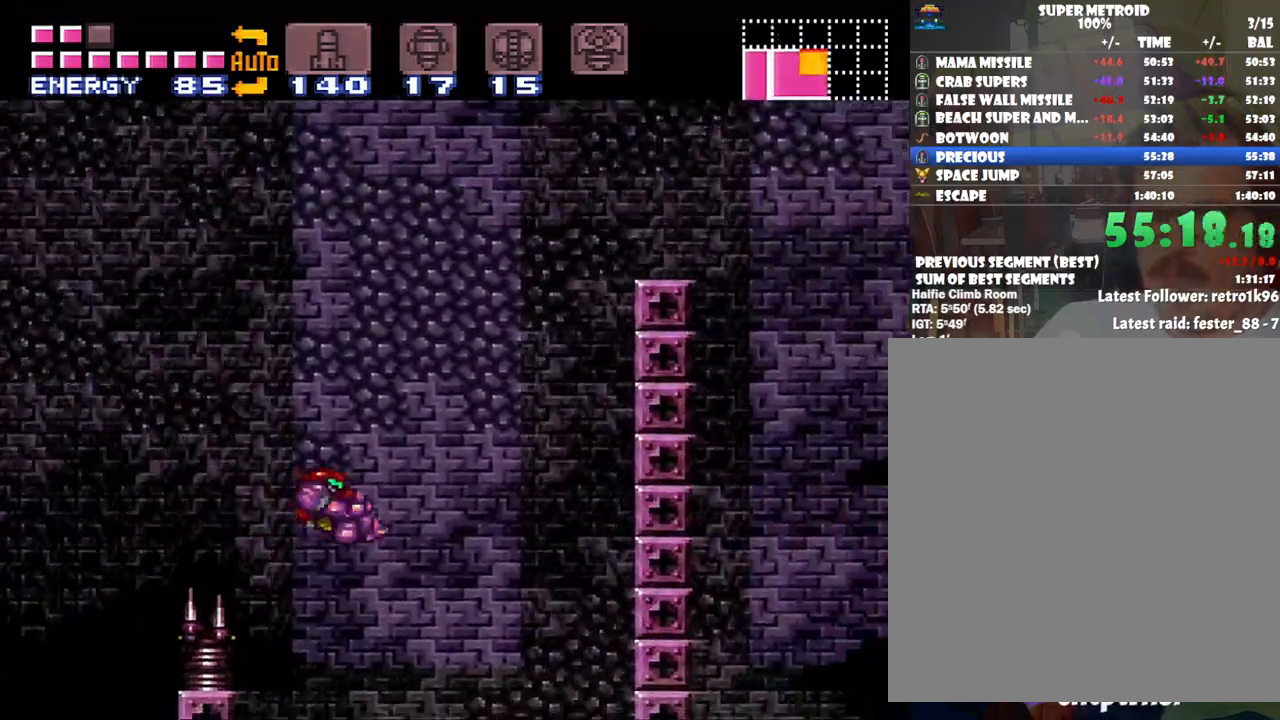
{"buttons": [], "events": [[317, "B", "up"], [367, "DPAD_RIGHT", "up"], [383, "A", "up"]]}
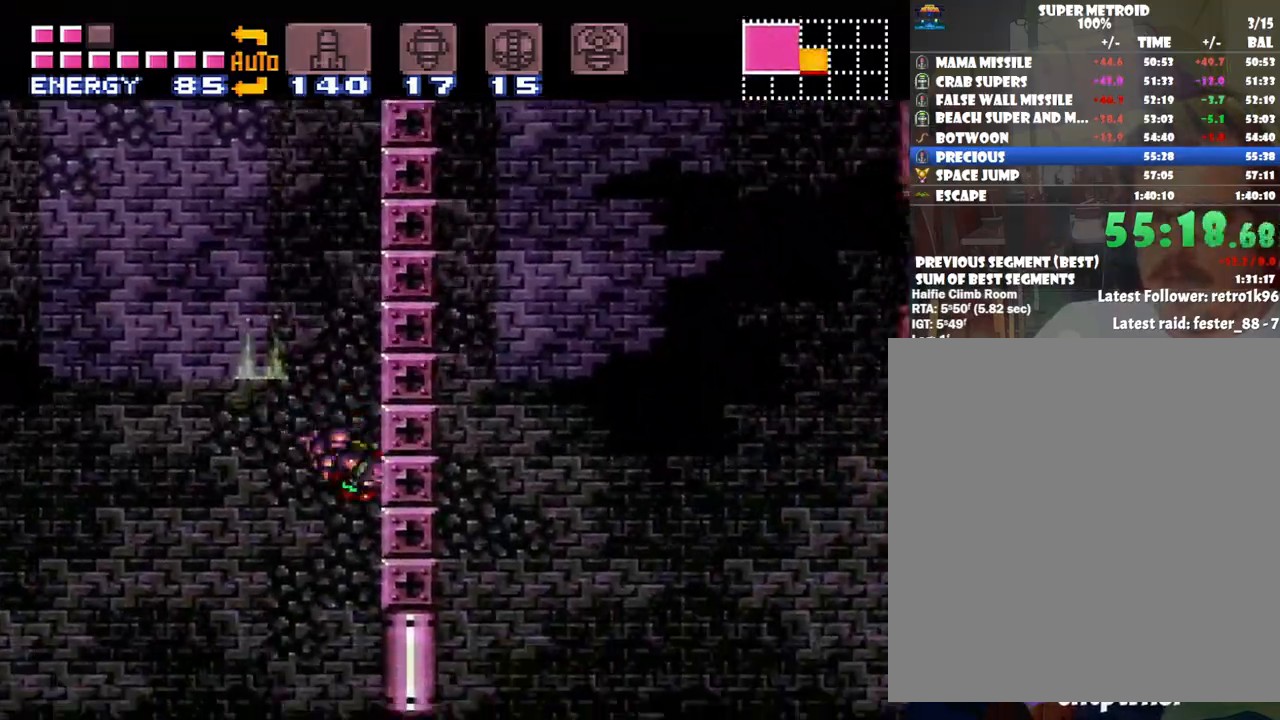
{"buttons": ["B", "DPAD_RIGHT"], "events": [[50, "DPAD_LEFT", "down"], [133, "B", "down"], [167, "DPAD_LEFT", "up"], [267, "DPAD_RIGHT", "down"]]}
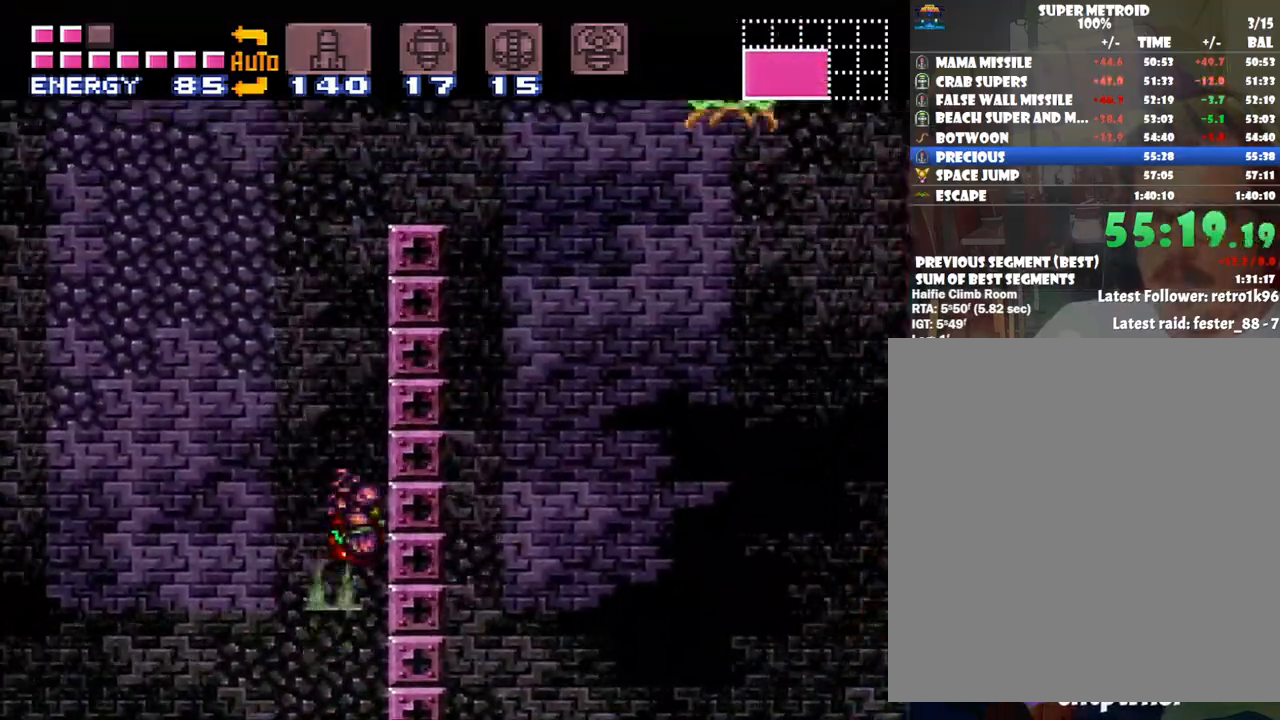
{"buttons": ["B", "DPAD_RIGHT"], "events": [[17, "DPAD_RIGHT", "up"], [67, "B", "up"], [100, "DPAD_LEFT", "down"], [167, "B", "down"], [200, "DPAD_LEFT", "up"], [267, "DPAD_RIGHT", "down"]]}
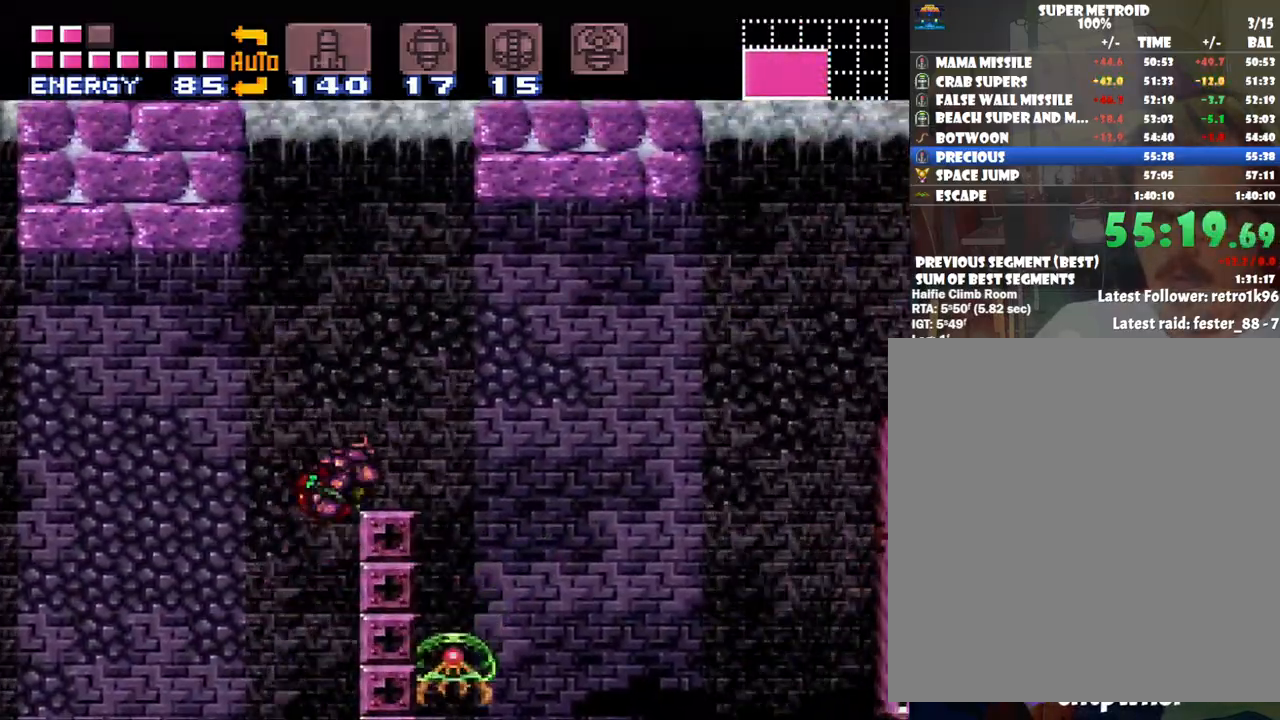
{"buttons": ["A", "DPAD_RIGHT"], "events": [[317, "B", "up"], [417, "A", "down"]]}
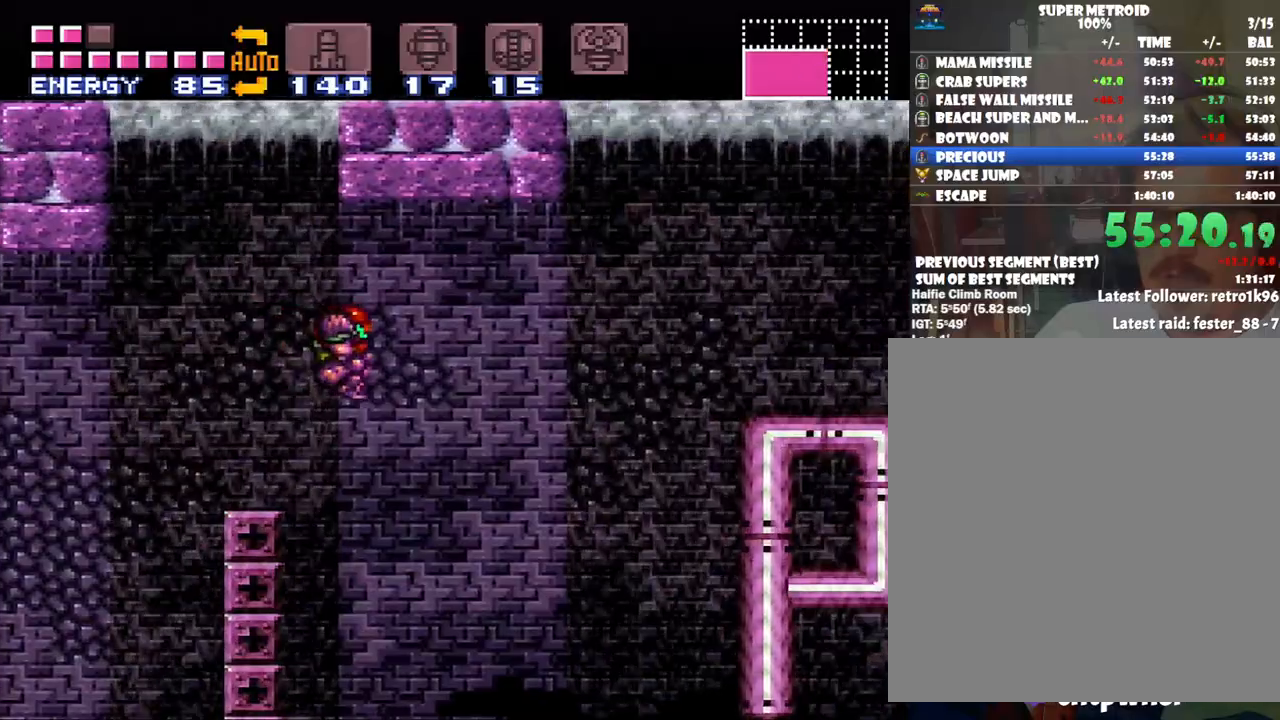
{"buttons": ["A", "DPAD_RIGHT"], "events": []}
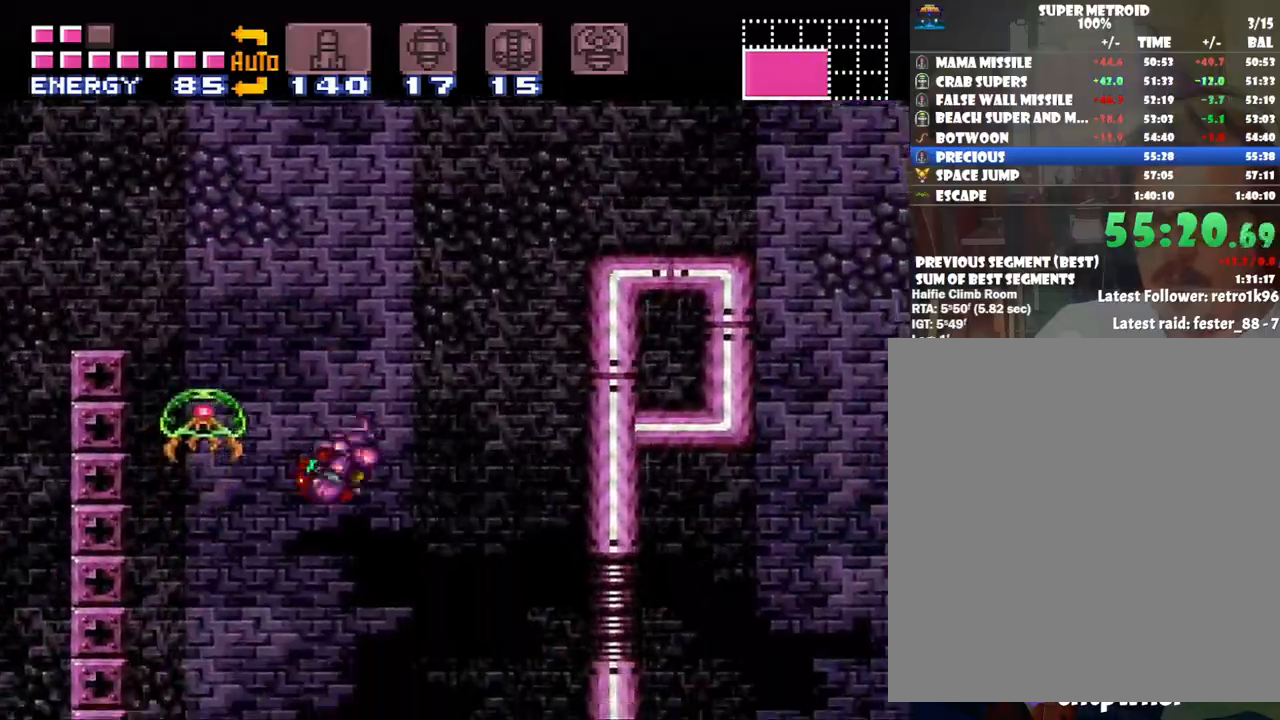
{"buttons": ["A", "DPAD_RIGHT"], "events": []}
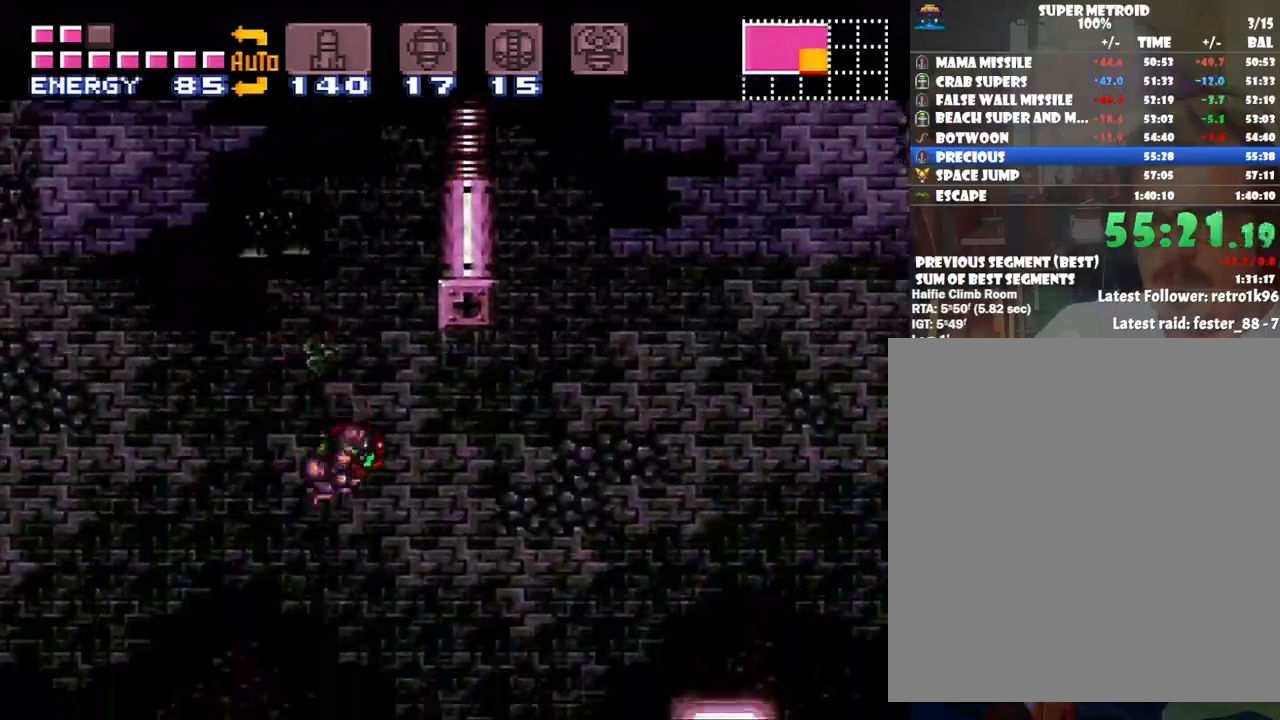
{"buttons": ["A", "B", "DPAD_RIGHT"], "events": [[383, "B", "down"]]}
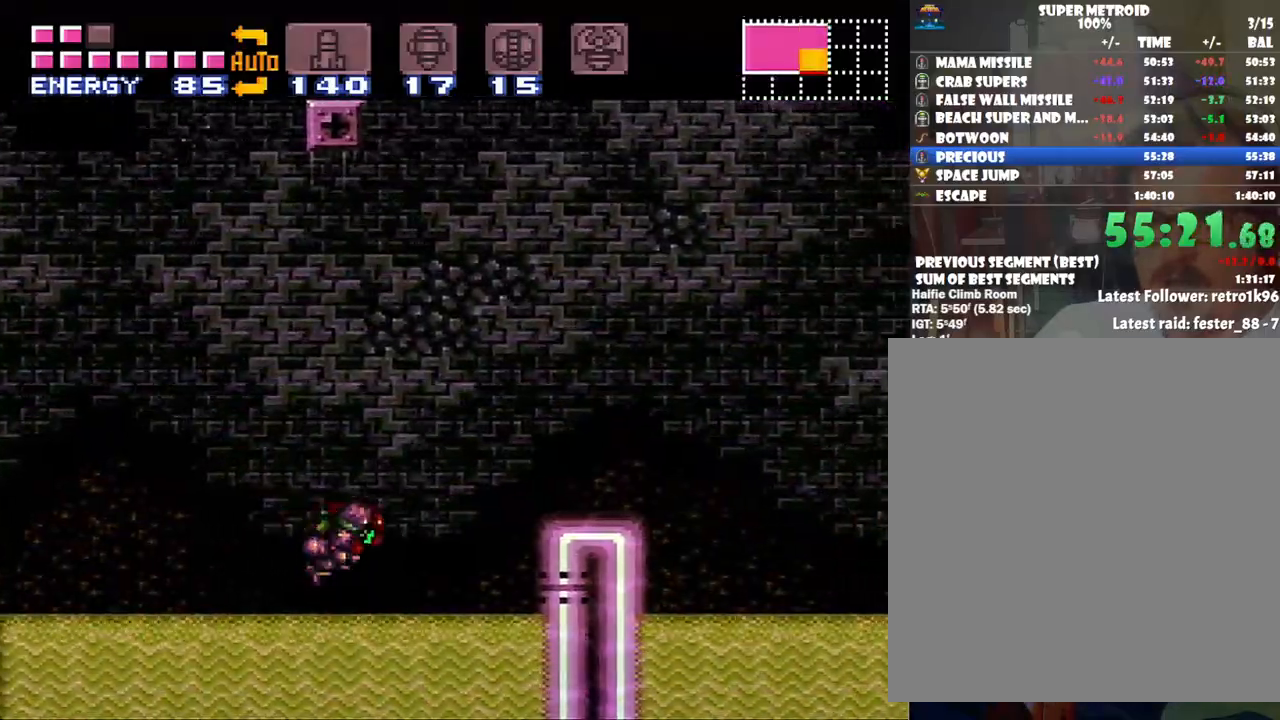
{"buttons": ["A", "DPAD_RIGHT"], "events": [[450, "B", "up"]]}
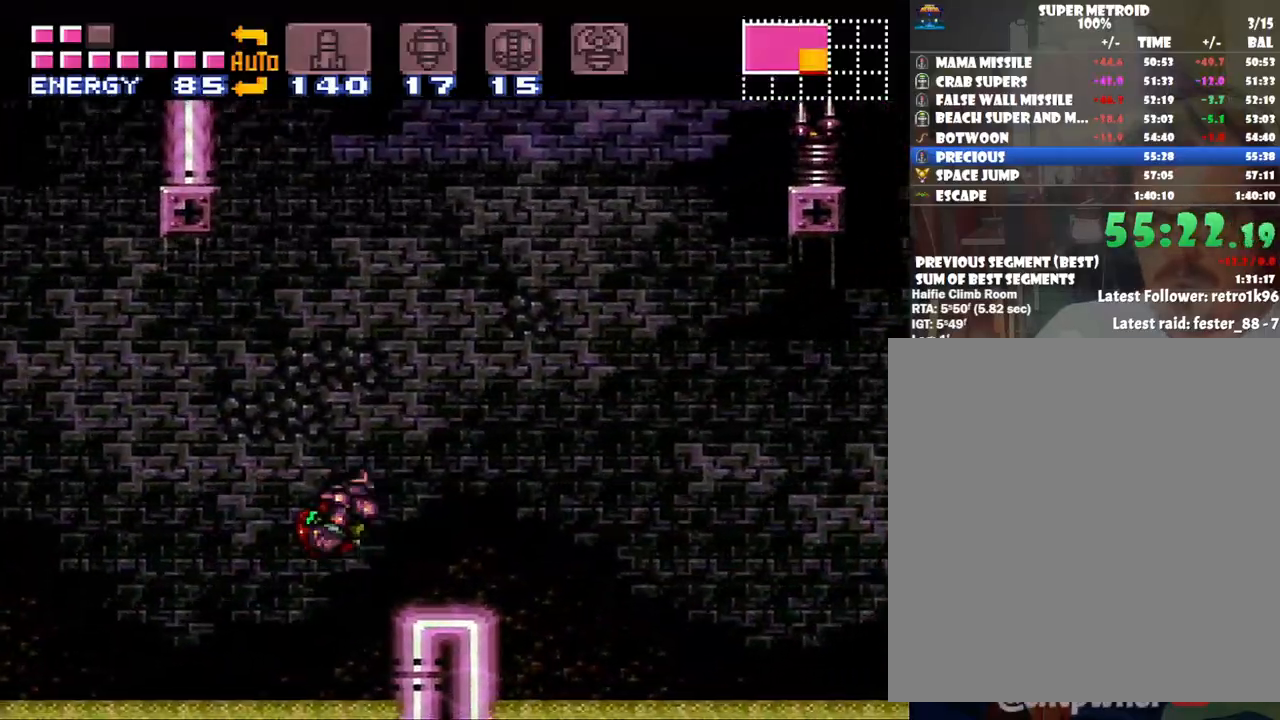
{"buttons": ["A", "B", "DPAD_RIGHT"], "events": [[350, "B", "down"]]}